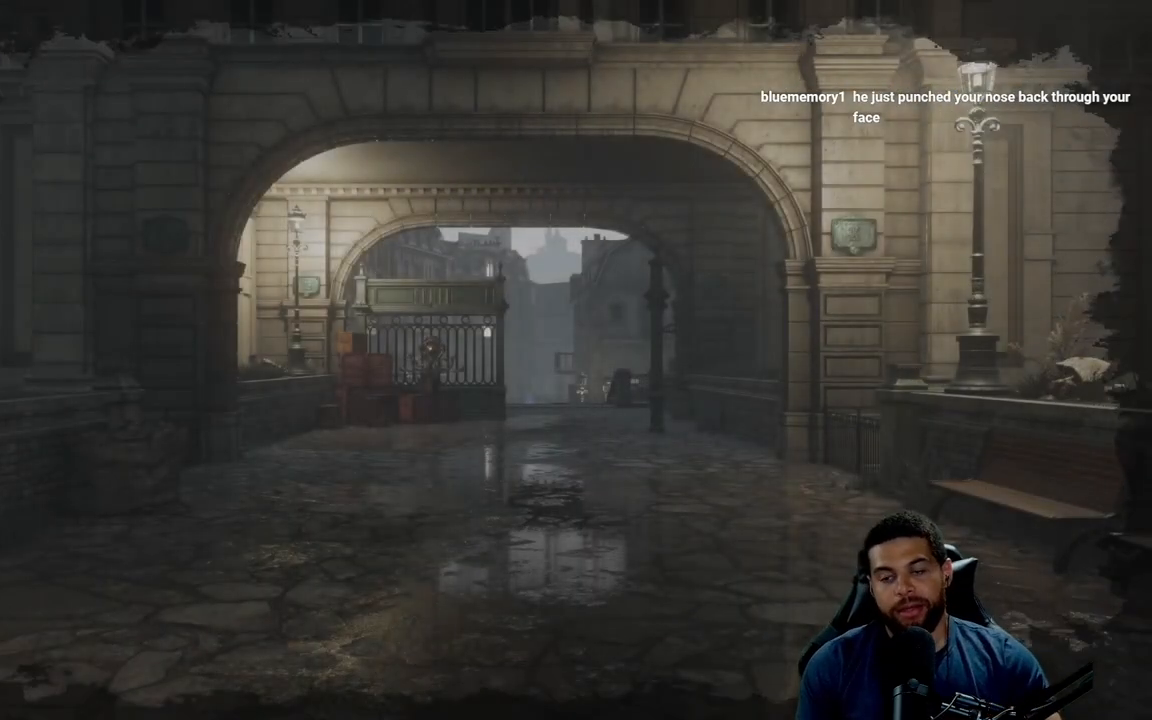
Gameplay with a controller (Xbox layout); each line is a JSON object with the inputs held at the frame after it. "events" lists button and stick changes between this image and that frame as [ms after this image, input, new state], when the widget could be followed in between.
{"buttons": [], "left_stick": "up", "right_stick": "center", "events": [[183, "left_stick", "up"], [217, "right_stick", "down"], [367, "right_stick", "center"]]}
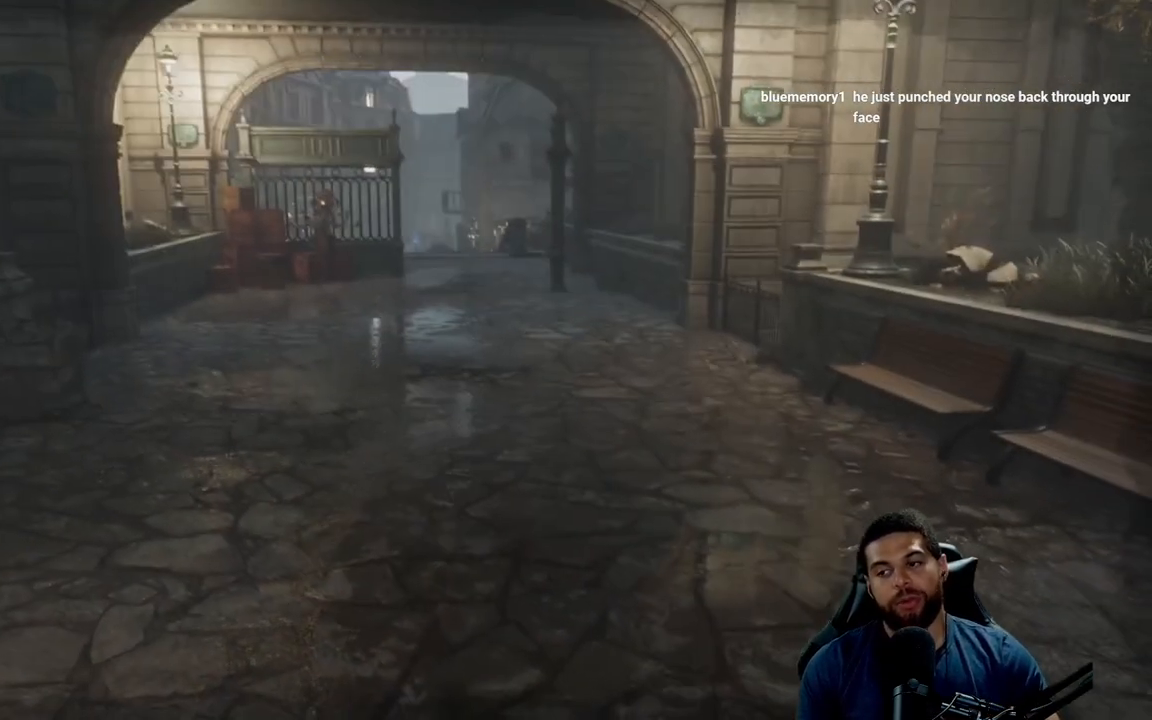
{"buttons": [], "left_stick": "up", "right_stick": "center", "events": [[217, "left_stick", "center"], [450, "left_stick", "up"]]}
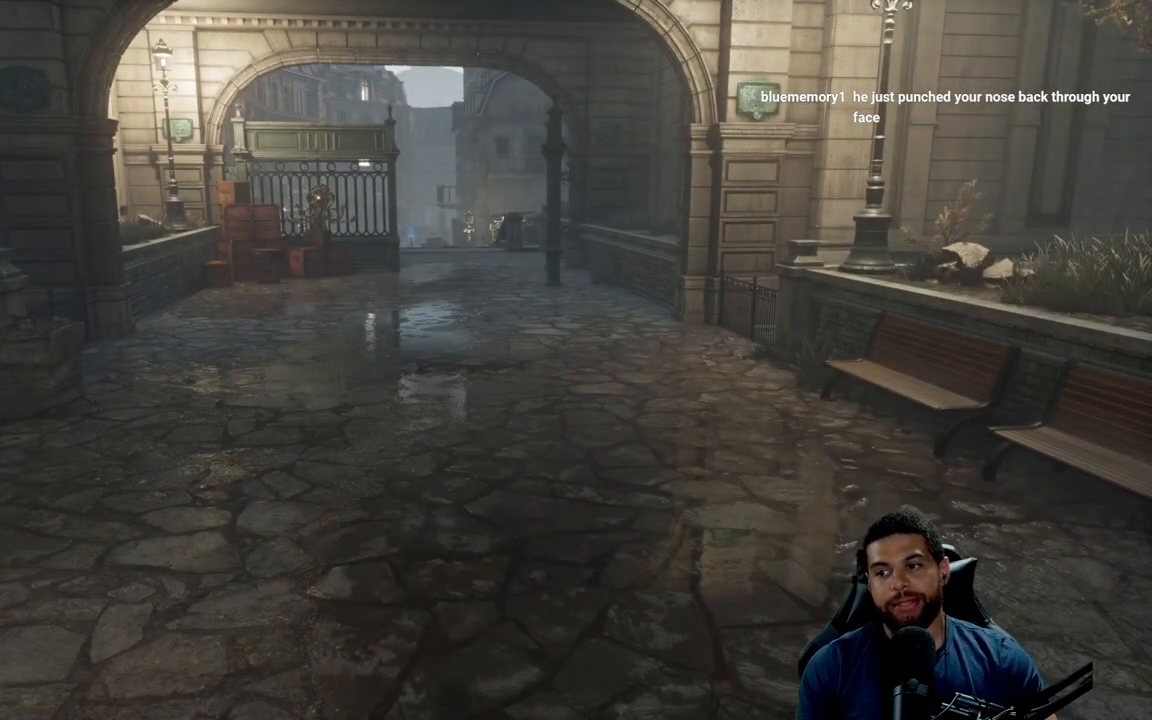
{"buttons": [], "left_stick": "up", "right_stick": "center", "events": []}
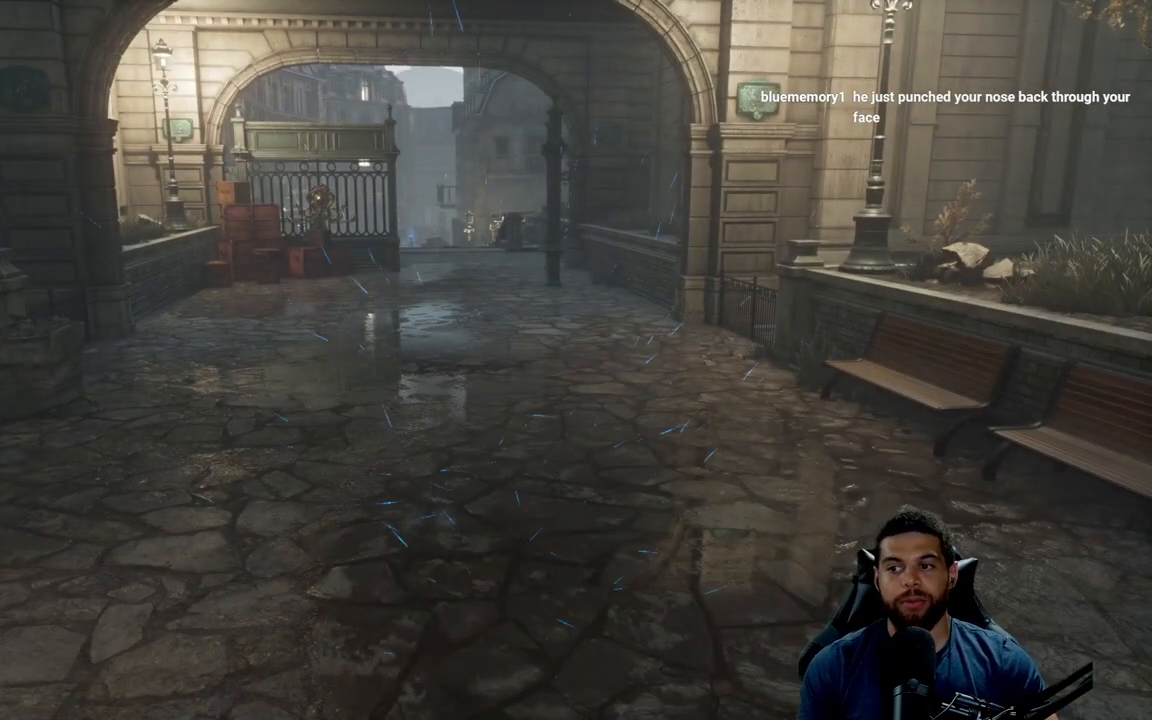
{"buttons": [], "left_stick": "up", "right_stick": "center", "events": []}
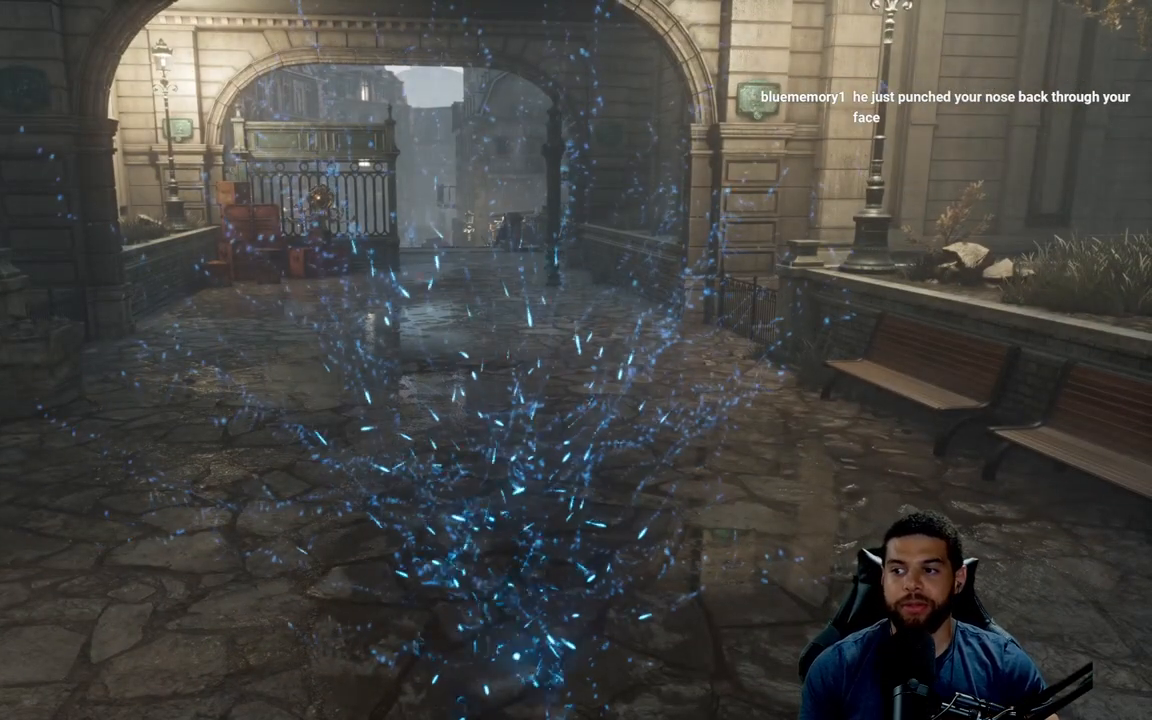
{"buttons": [], "left_stick": "up", "right_stick": "center", "events": [[83, "right_stick", "up"], [167, "right_stick", "up-left"], [317, "right_stick", "center"]]}
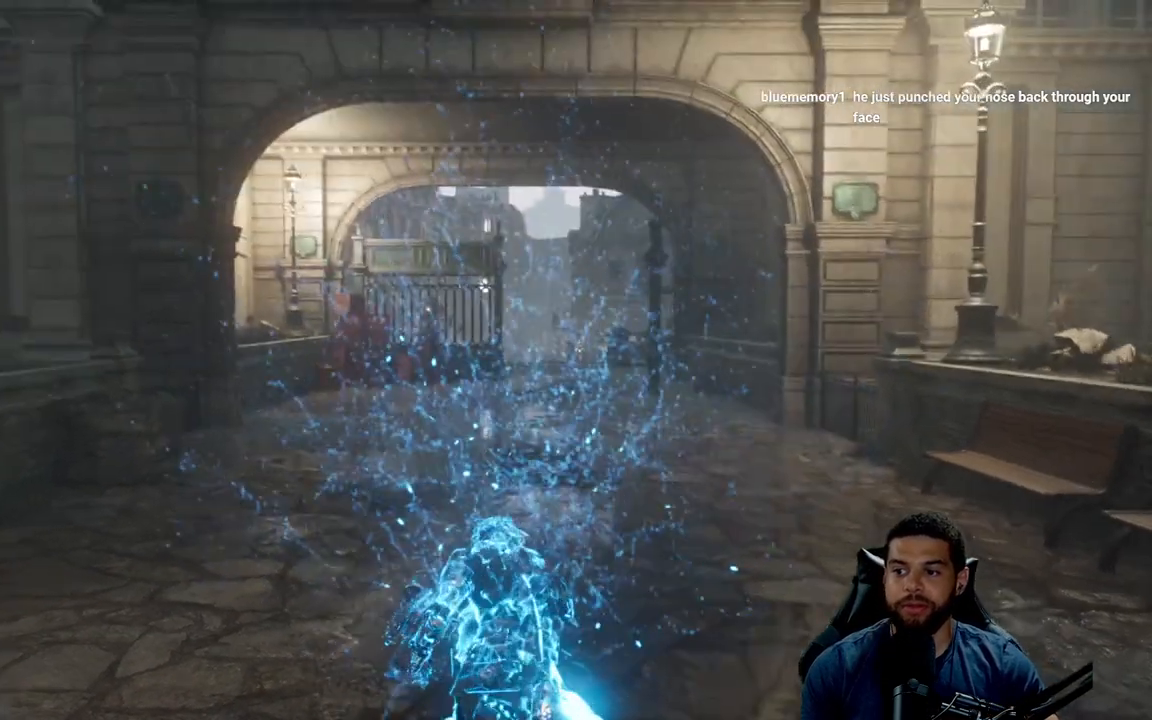
{"buttons": [], "left_stick": "up", "right_stick": "center", "events": []}
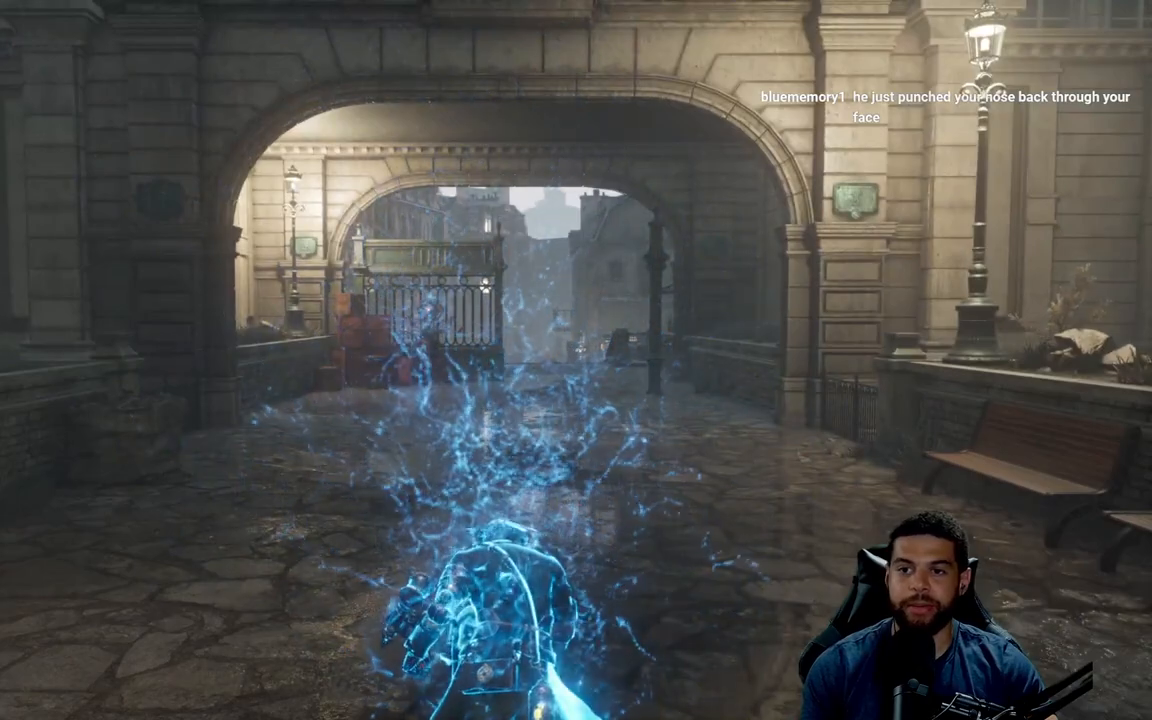
{"buttons": [], "left_stick": "up-right", "right_stick": "center", "events": [[300, "left_stick", "up-right"]]}
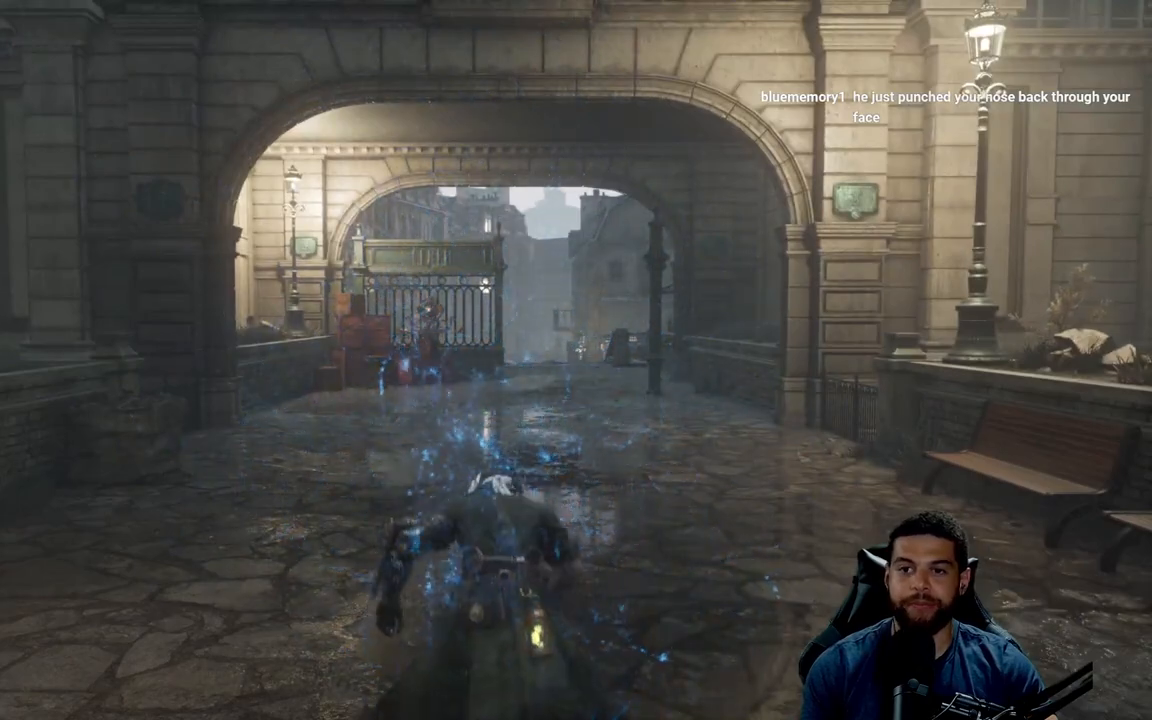
{"buttons": ["B"], "left_stick": "up", "right_stick": "center", "events": [[17, "left_stick", "up"], [500, "B", "down"]]}
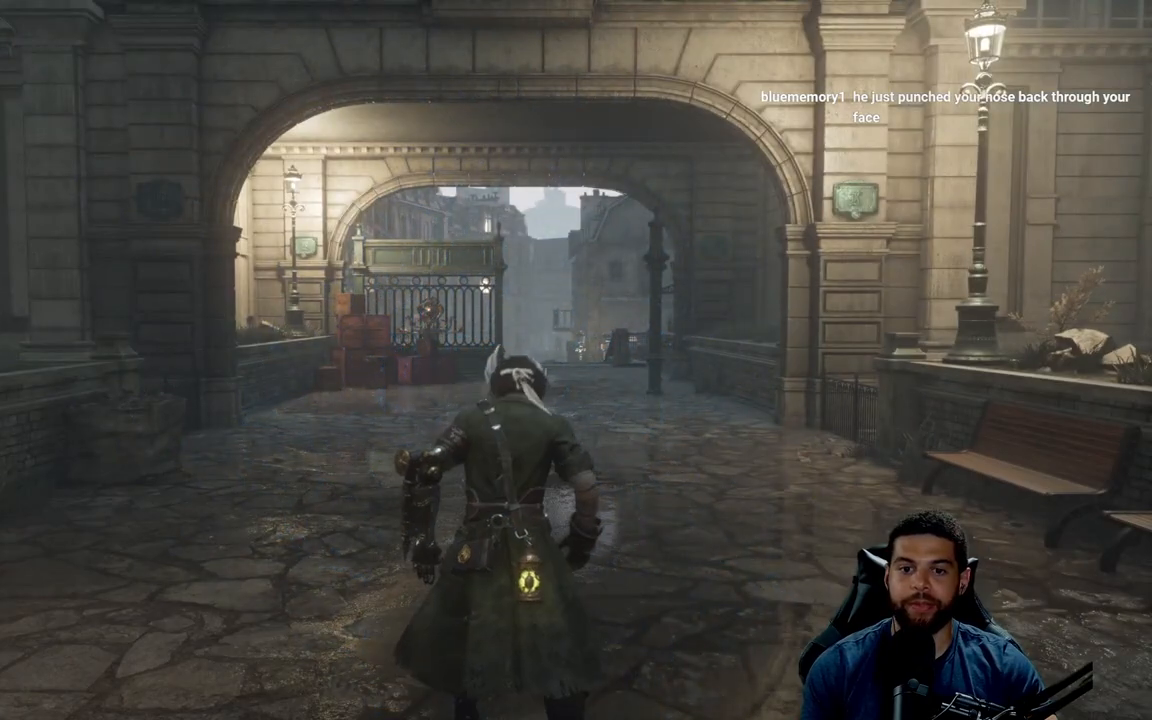
{"buttons": ["B"], "left_stick": "up", "right_stick": "center", "events": []}
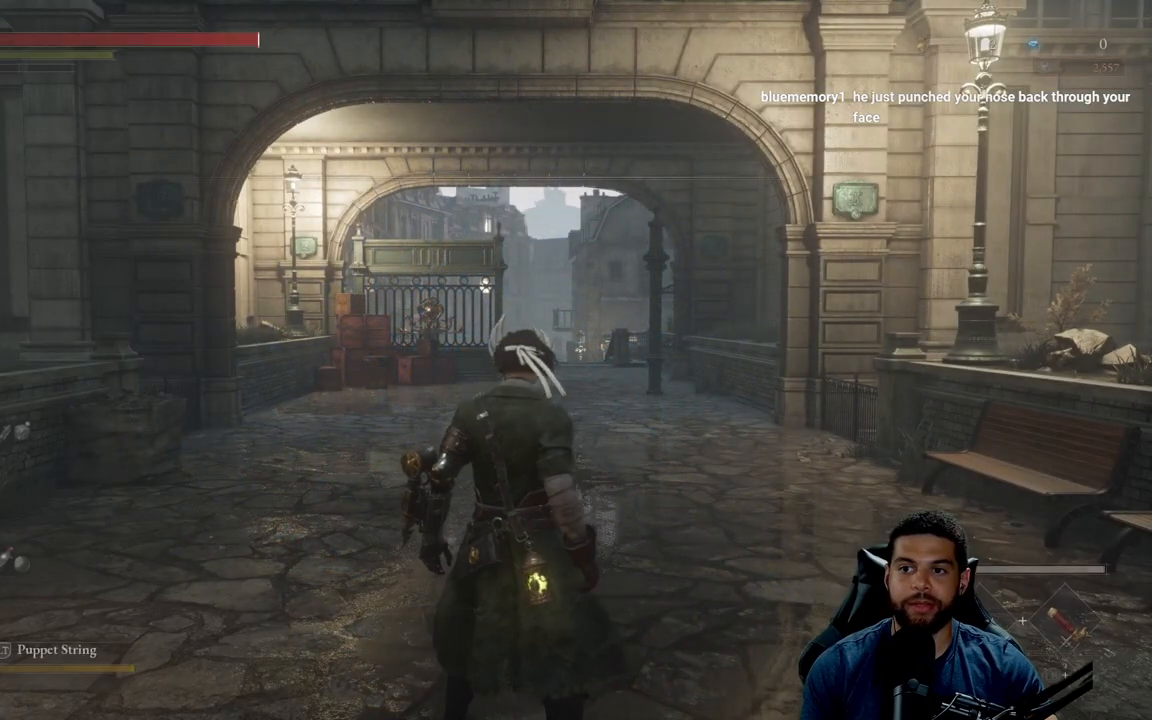
{"buttons": ["B"], "left_stick": "up", "right_stick": "center", "events": []}
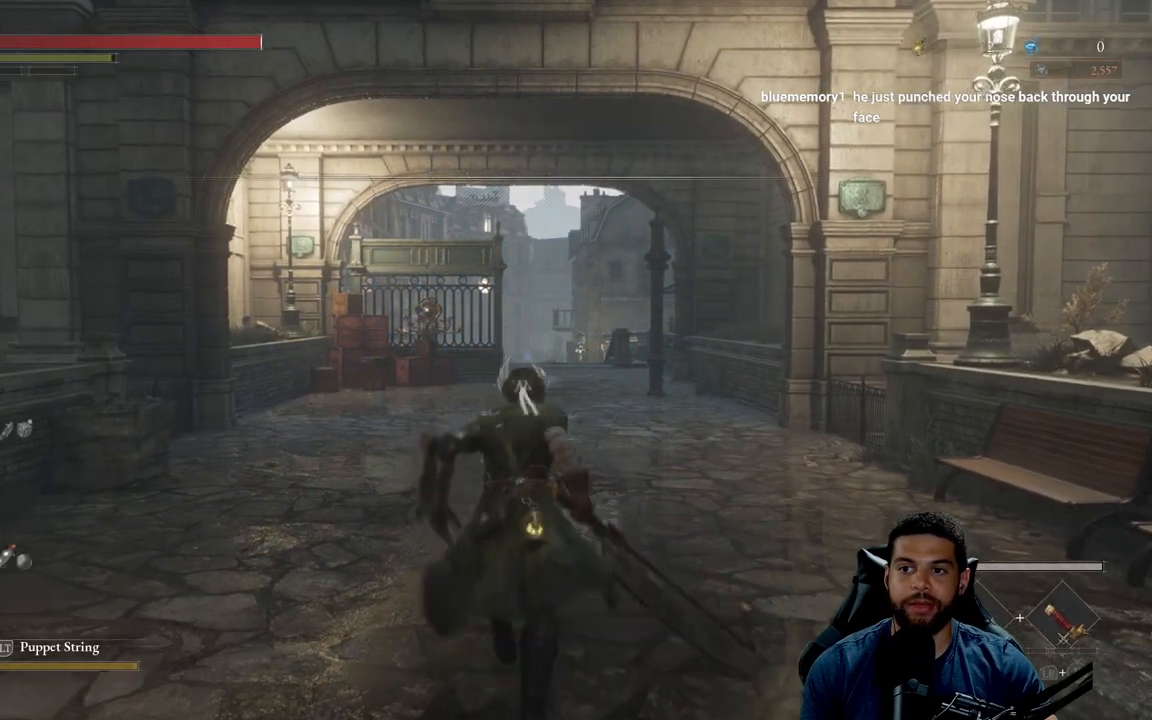
{"buttons": ["B"], "left_stick": "up", "right_stick": "center", "events": []}
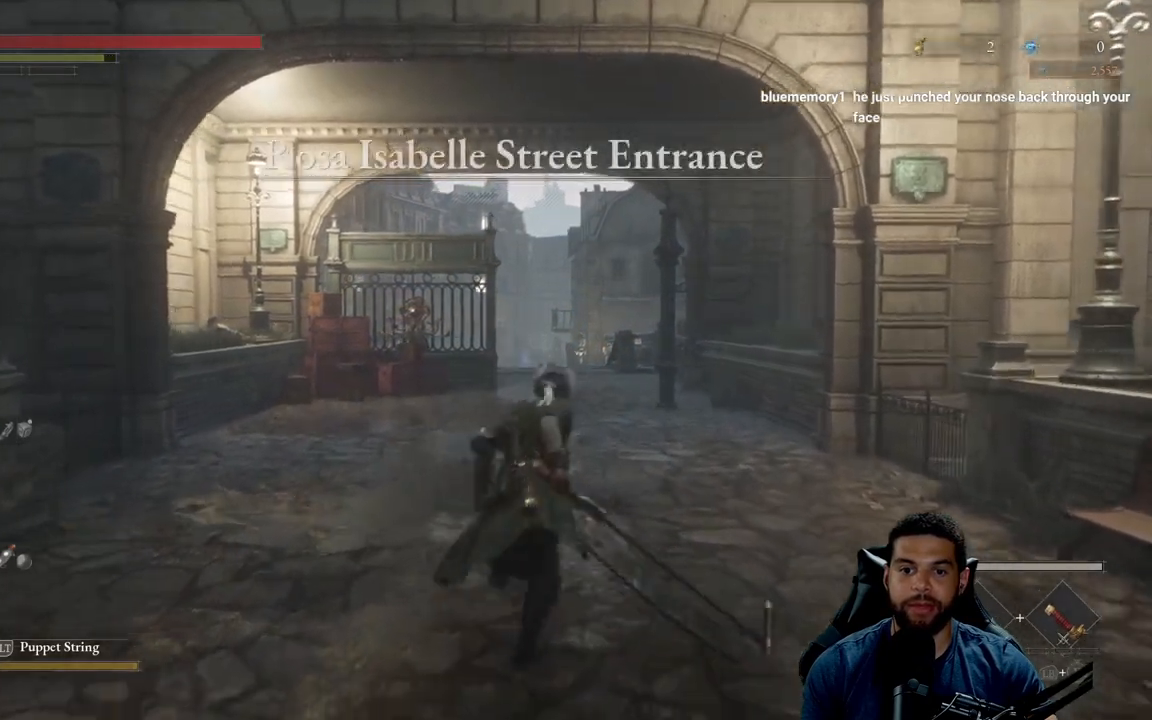
{"buttons": ["B"], "left_stick": "up", "right_stick": "center", "events": []}
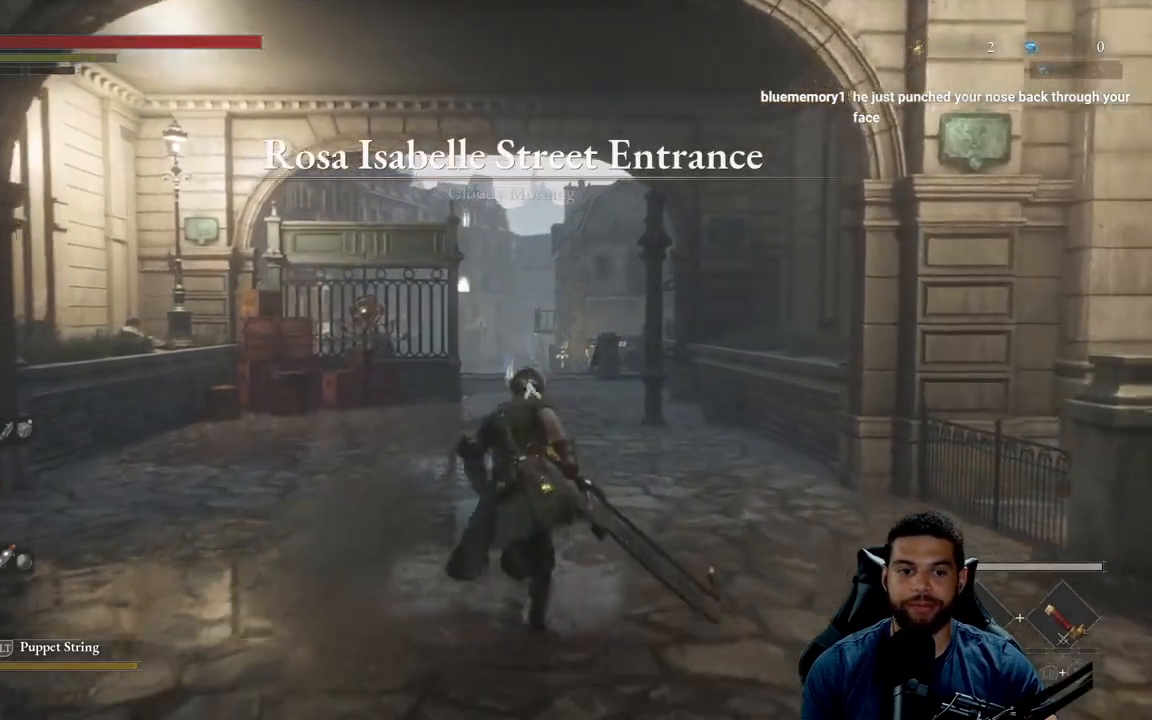
{"buttons": ["B"], "left_stick": "up", "right_stick": "center", "events": [[133, "right_stick", "left"], [200, "right_stick", "center"]]}
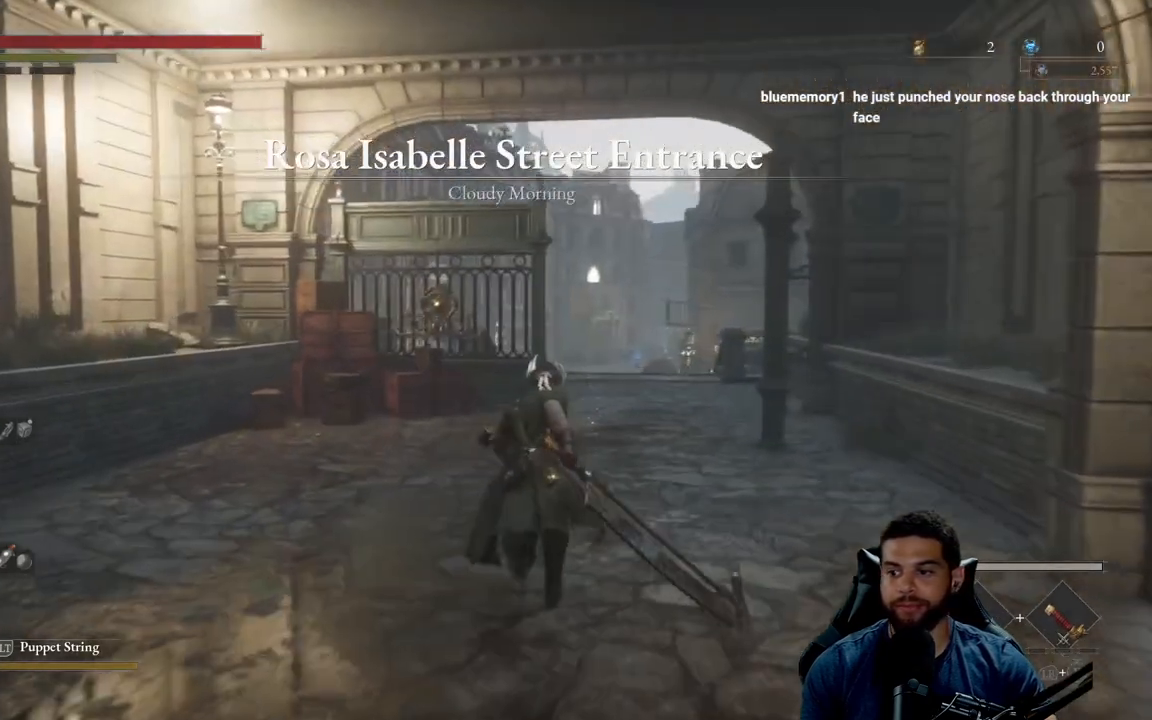
{"buttons": ["B"], "left_stick": "up", "right_stick": "center", "events": [[67, "right_stick", "down"], [217, "right_stick", "center"]]}
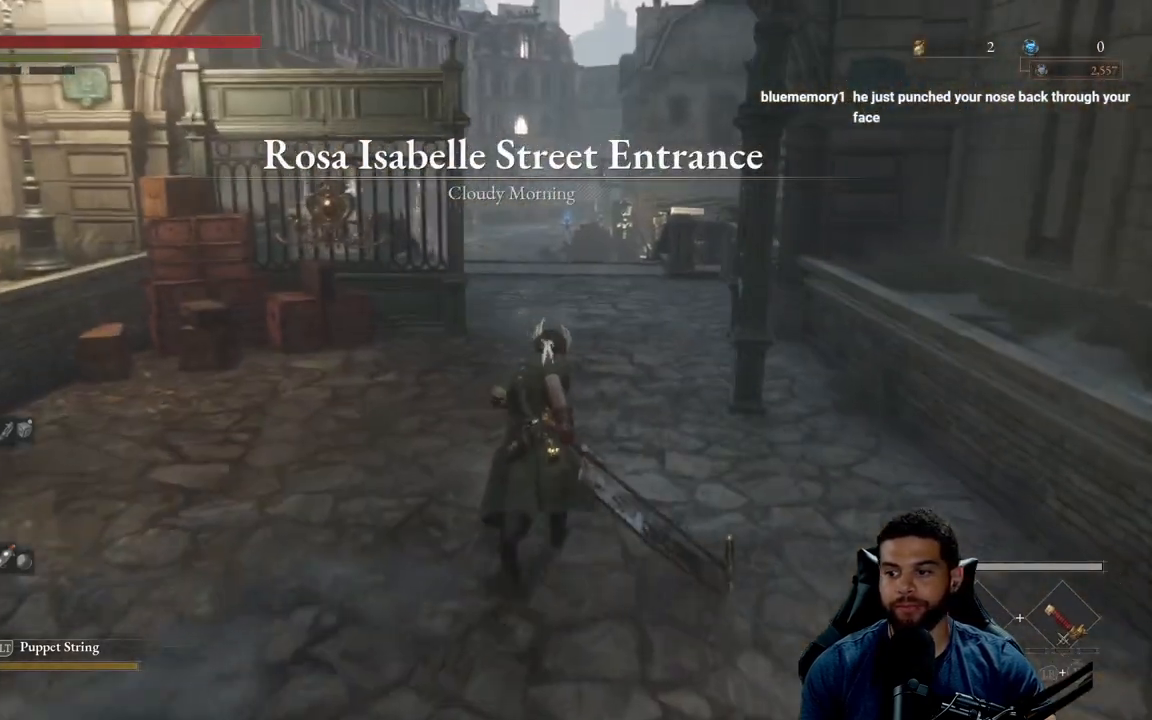
{"buttons": ["B"], "left_stick": "up", "right_stick": "center", "events": [[167, "right_stick", "up"], [267, "right_stick", "center"]]}
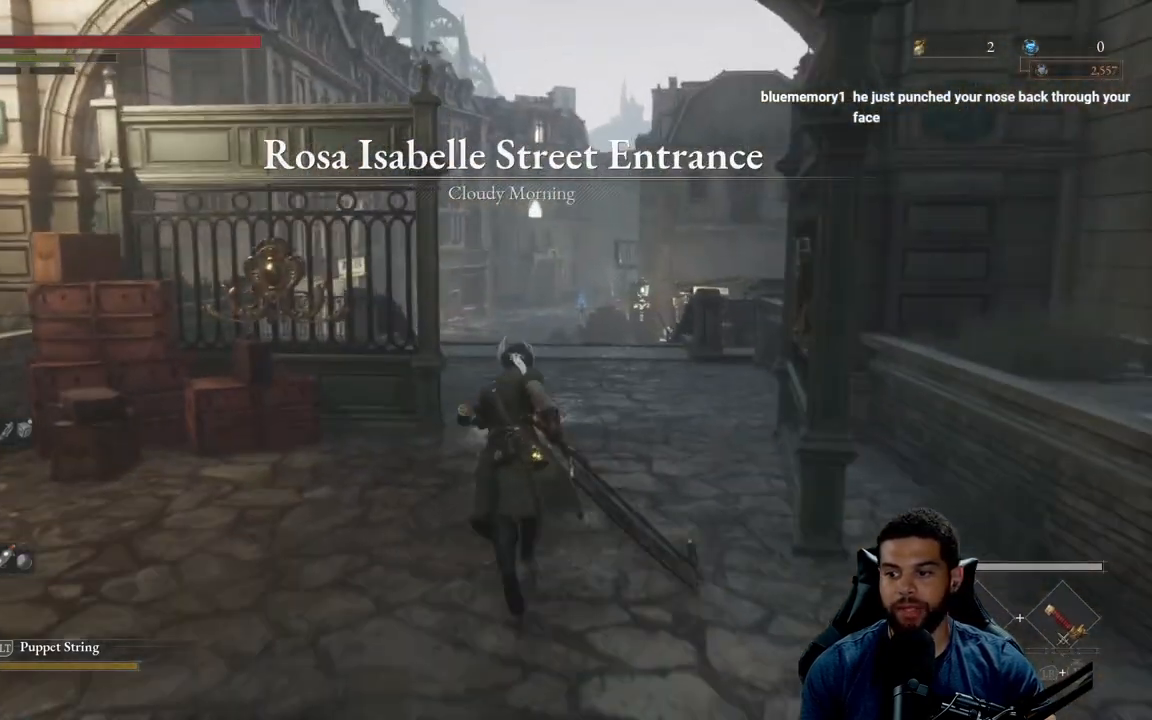
{"buttons": ["B"], "left_stick": "up", "right_stick": "center", "events": [[300, "right_stick", "down"], [450, "right_stick", "center"]]}
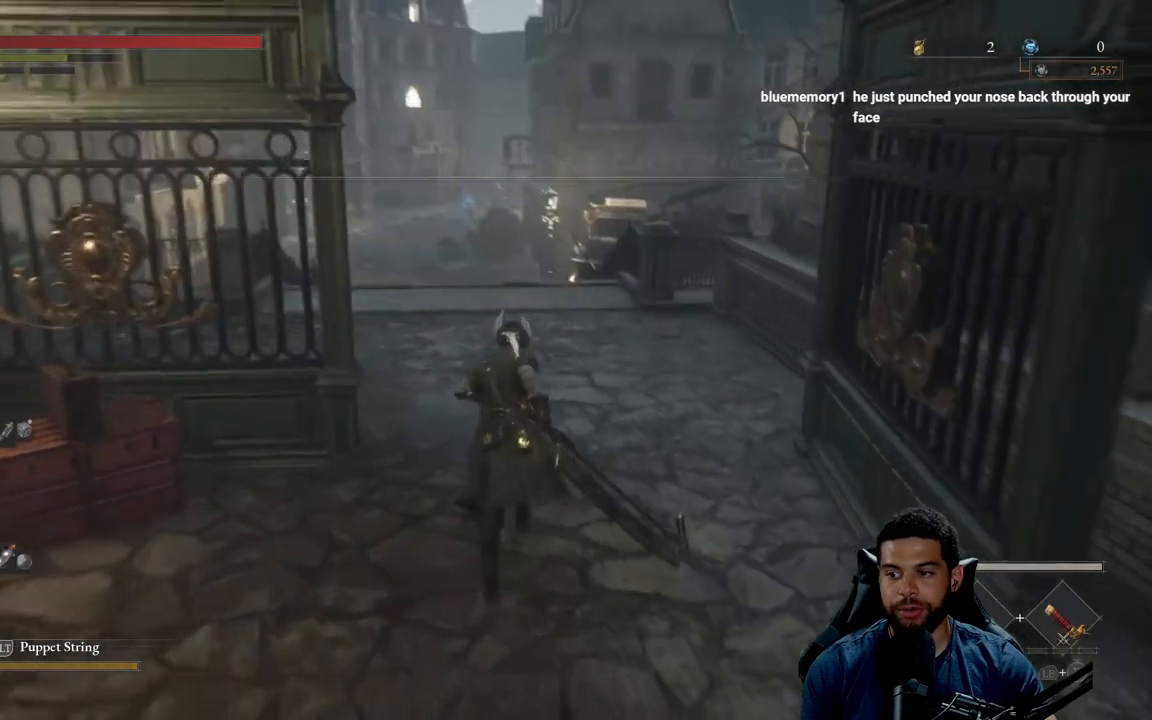
{"buttons": ["B"], "left_stick": "up", "right_stick": "center", "events": []}
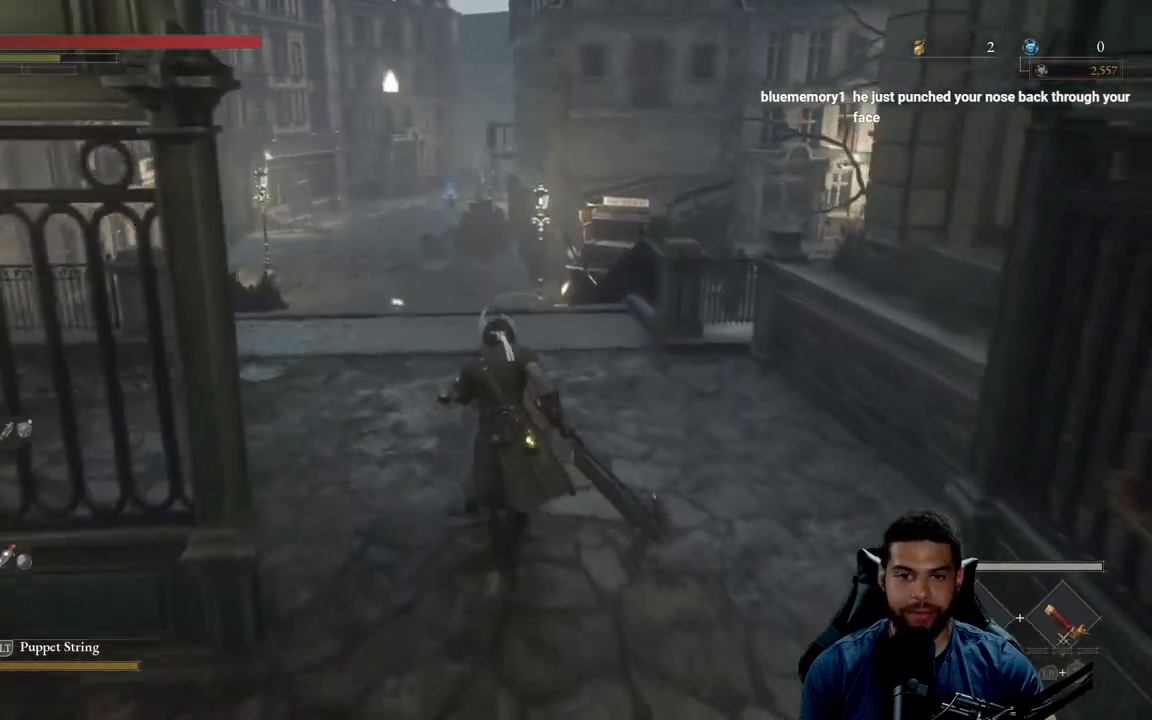
{"buttons": ["B"], "left_stick": "up", "right_stick": "down", "events": [[17, "right_stick", "up"], [183, "right_stick", "center"], [433, "right_stick", "down"]]}
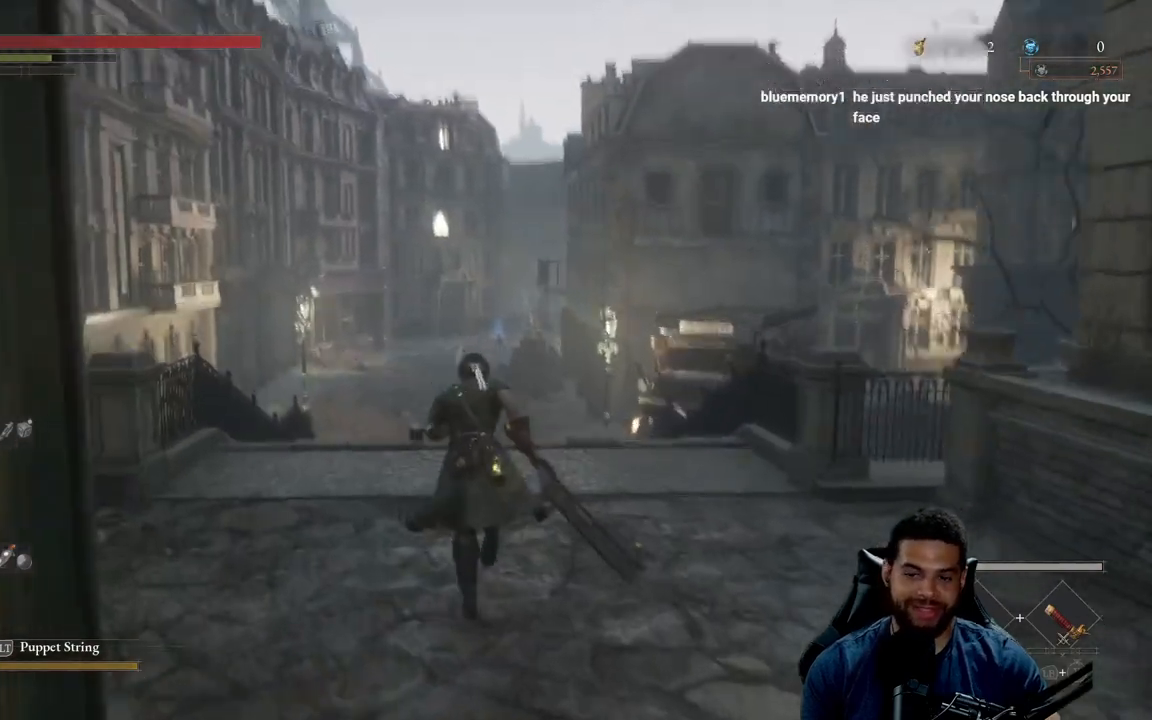
{"buttons": ["B"], "left_stick": "up", "right_stick": "center", "events": [[83, "right_stick", "center"]]}
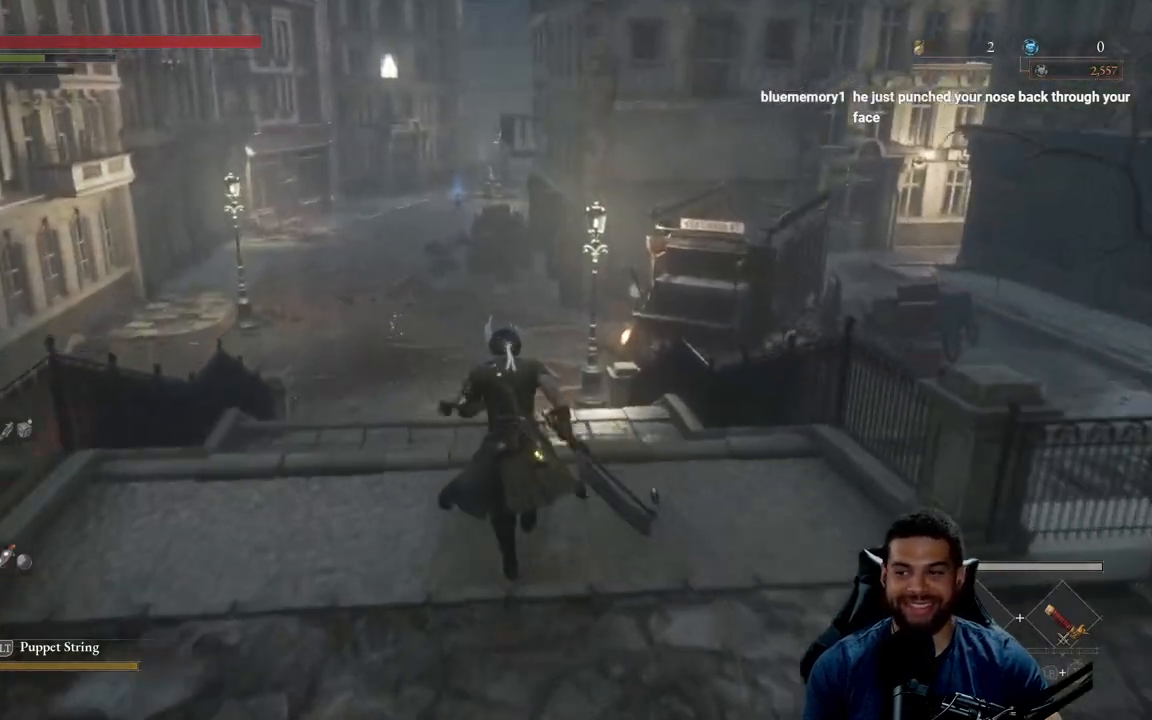
{"buttons": [], "left_stick": "up", "right_stick": "center", "events": [[433, "B", "up"]]}
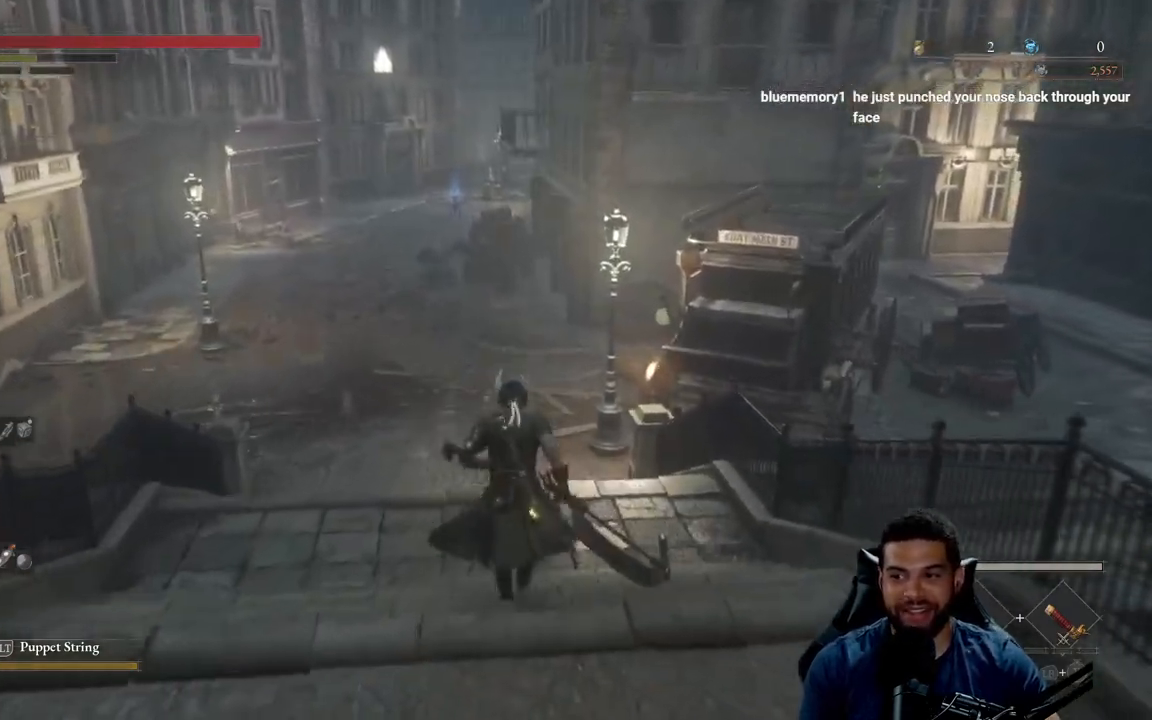
{"buttons": [], "left_stick": "up", "right_stick": "center", "events": []}
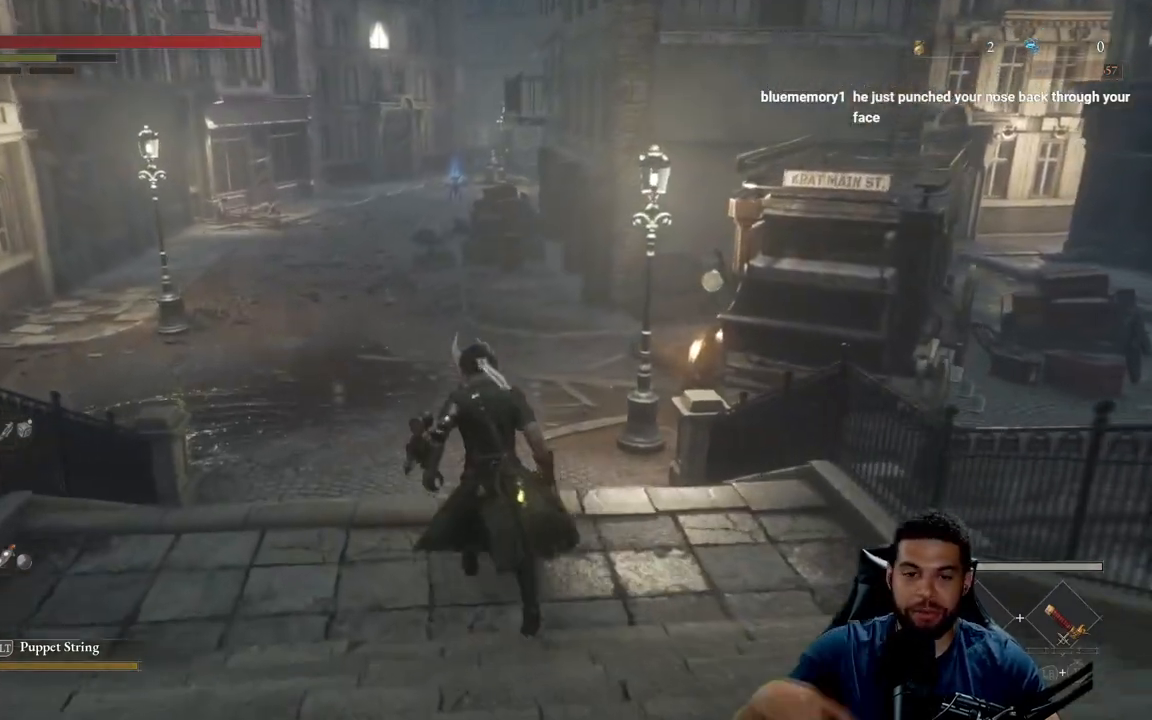
{"buttons": [], "left_stick": "up", "right_stick": "center", "events": []}
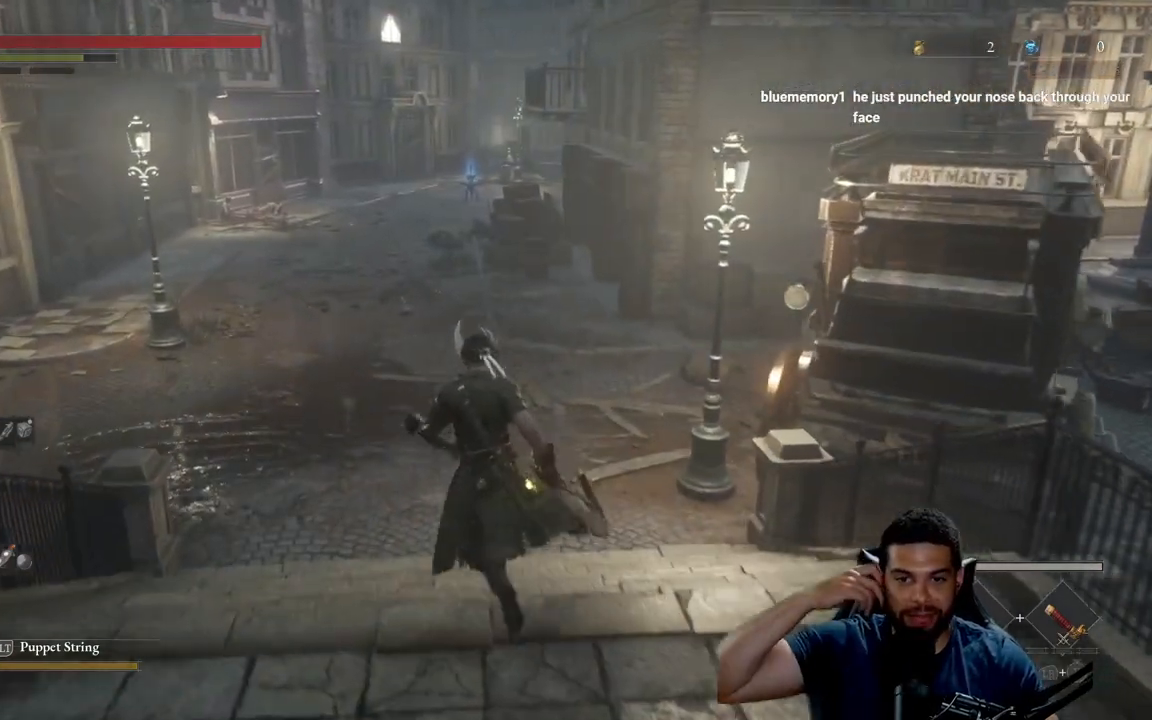
{"buttons": [], "left_stick": "up", "right_stick": "center", "events": []}
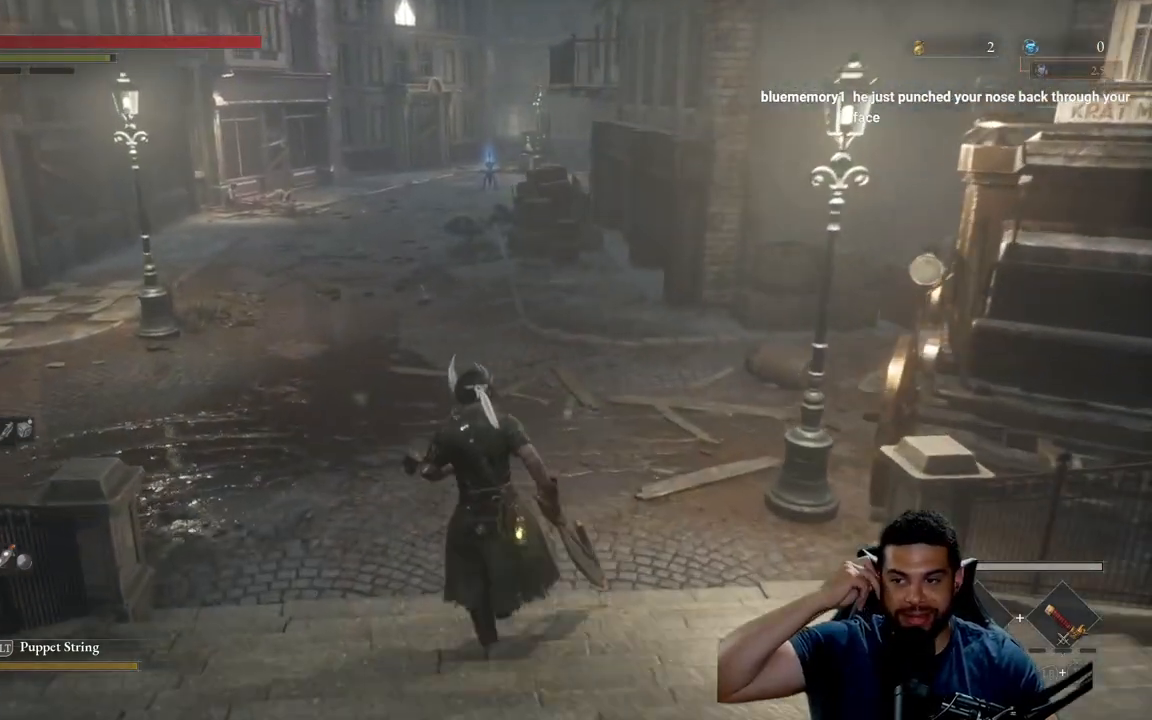
{"buttons": [], "left_stick": "up", "right_stick": "center", "events": []}
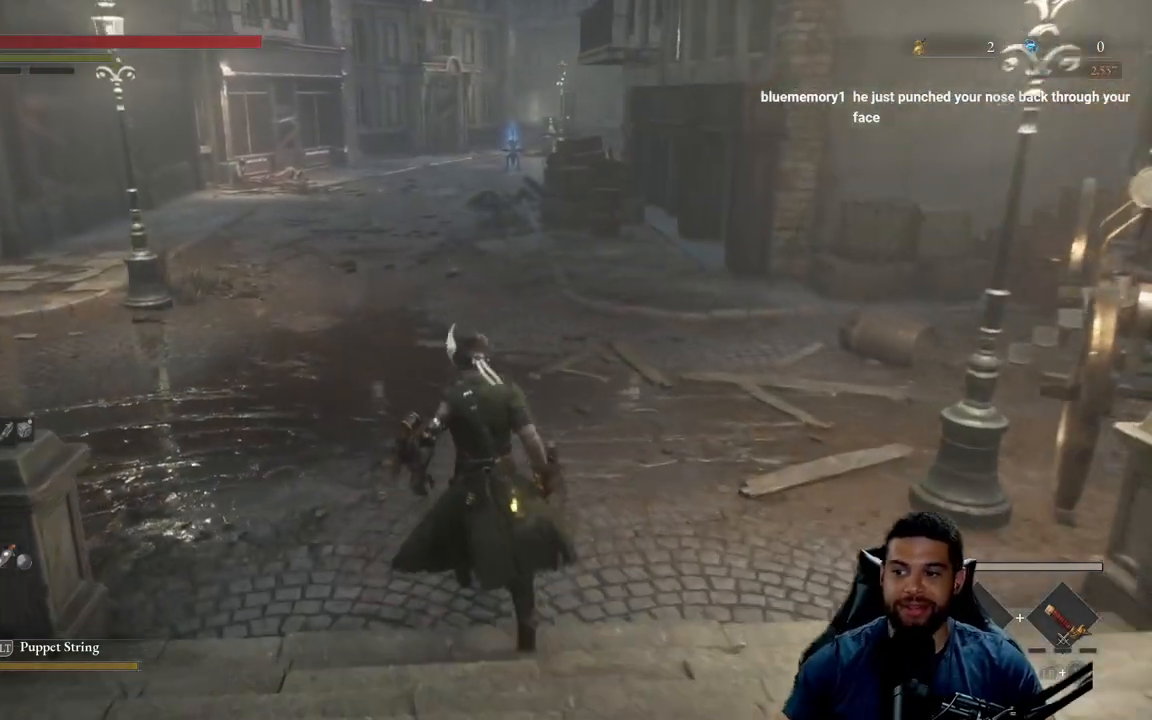
{"buttons": ["B"], "left_stick": "up", "right_stick": "center", "events": [[233, "right_stick", "right"], [350, "right_stick", "center"], [417, "B", "down"]]}
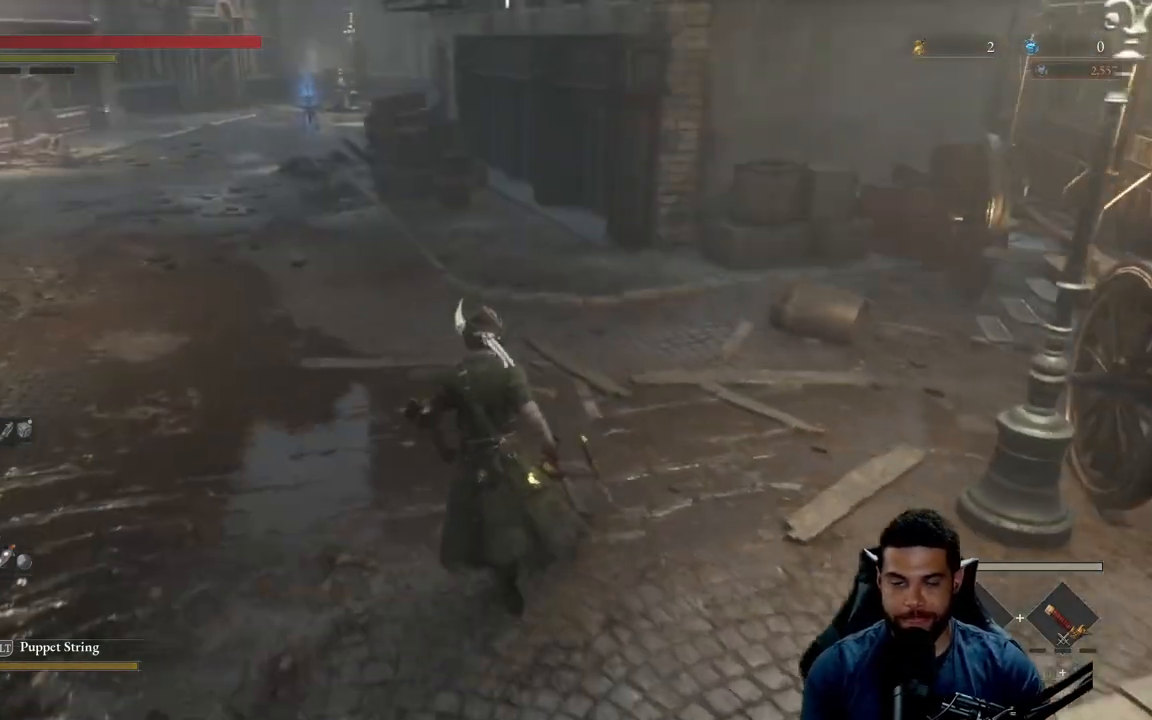
{"buttons": ["B"], "left_stick": "up", "right_stick": "center", "events": []}
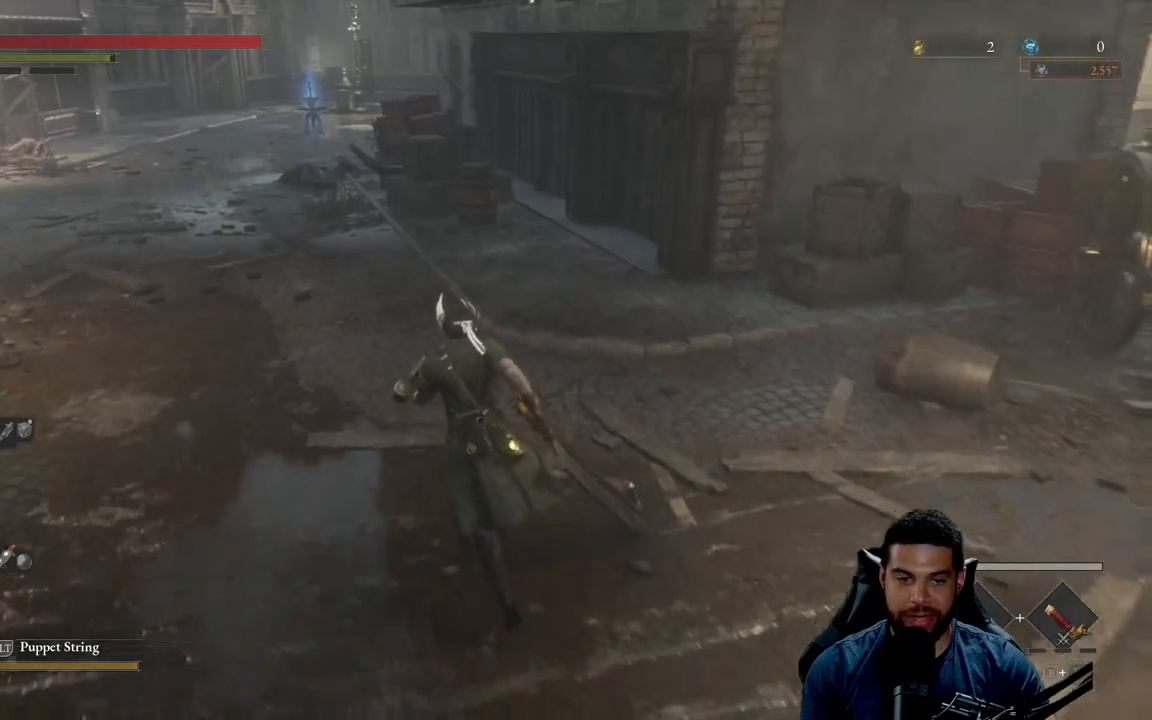
{"buttons": ["B"], "left_stick": "up", "right_stick": "center", "events": [[133, "right_stick", "up"], [267, "right_stick", "center"]]}
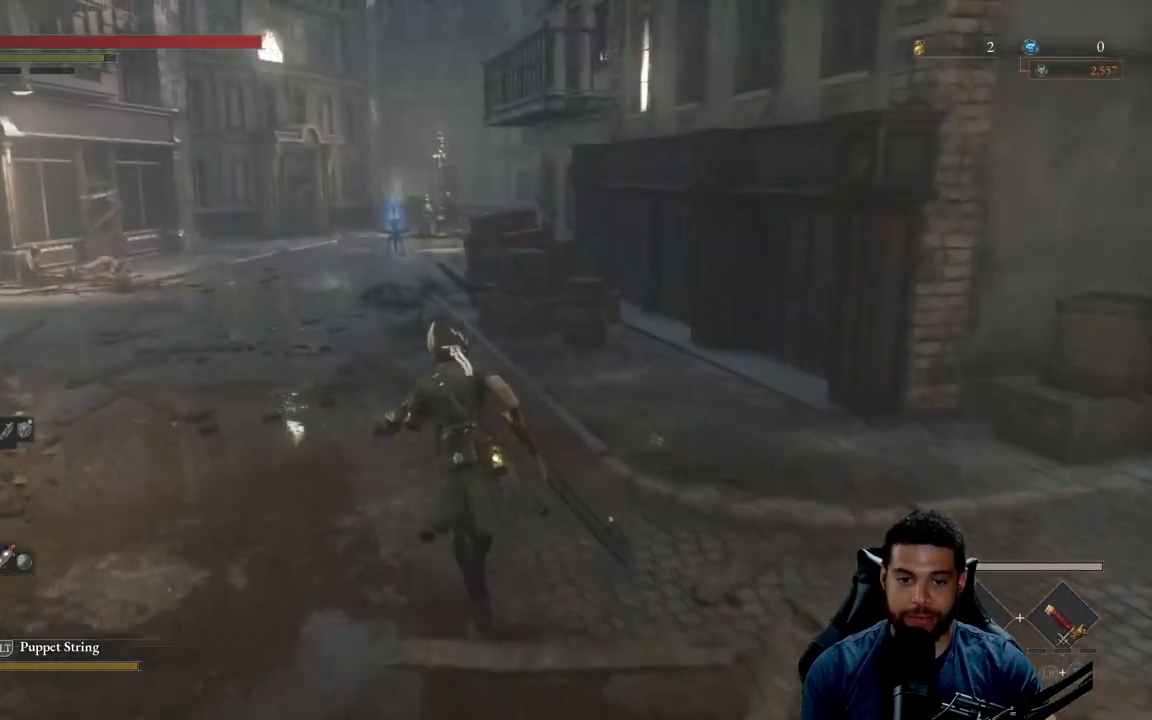
{"buttons": ["B"], "left_stick": "up", "right_stick": "center", "events": []}
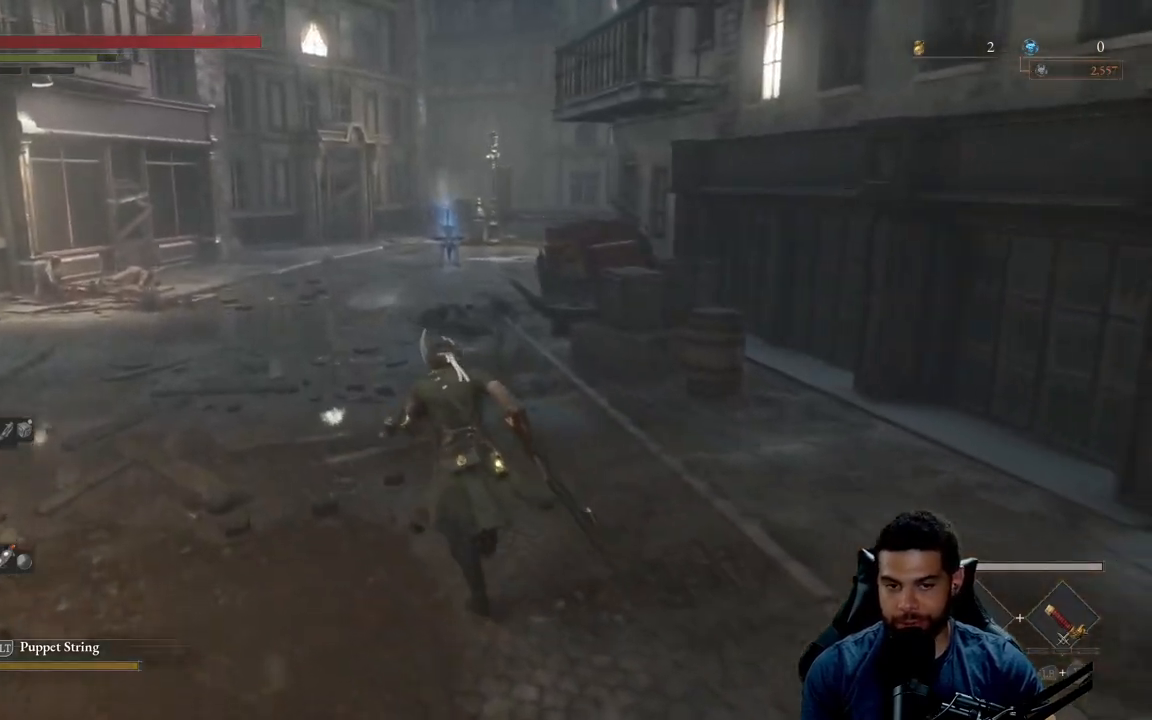
{"buttons": ["B"], "left_stick": "up", "right_stick": "center", "events": []}
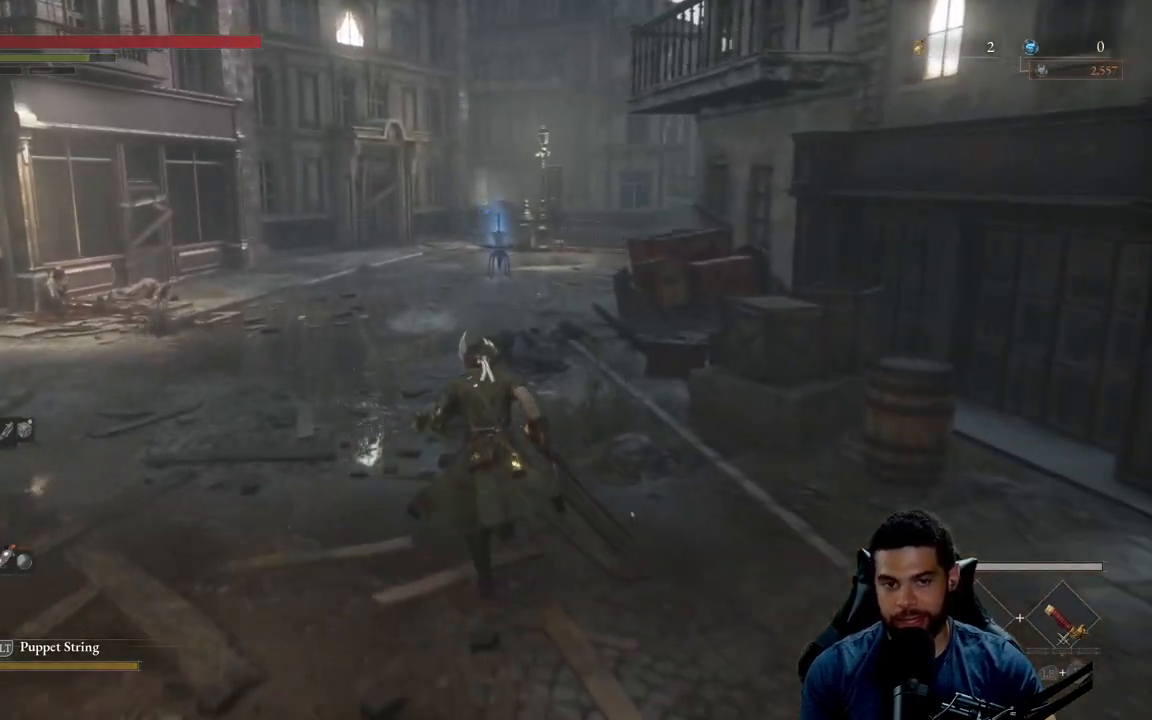
{"buttons": ["B"], "left_stick": "up", "right_stick": "center", "events": [[367, "right_stick", "right"], [433, "right_stick", "center"]]}